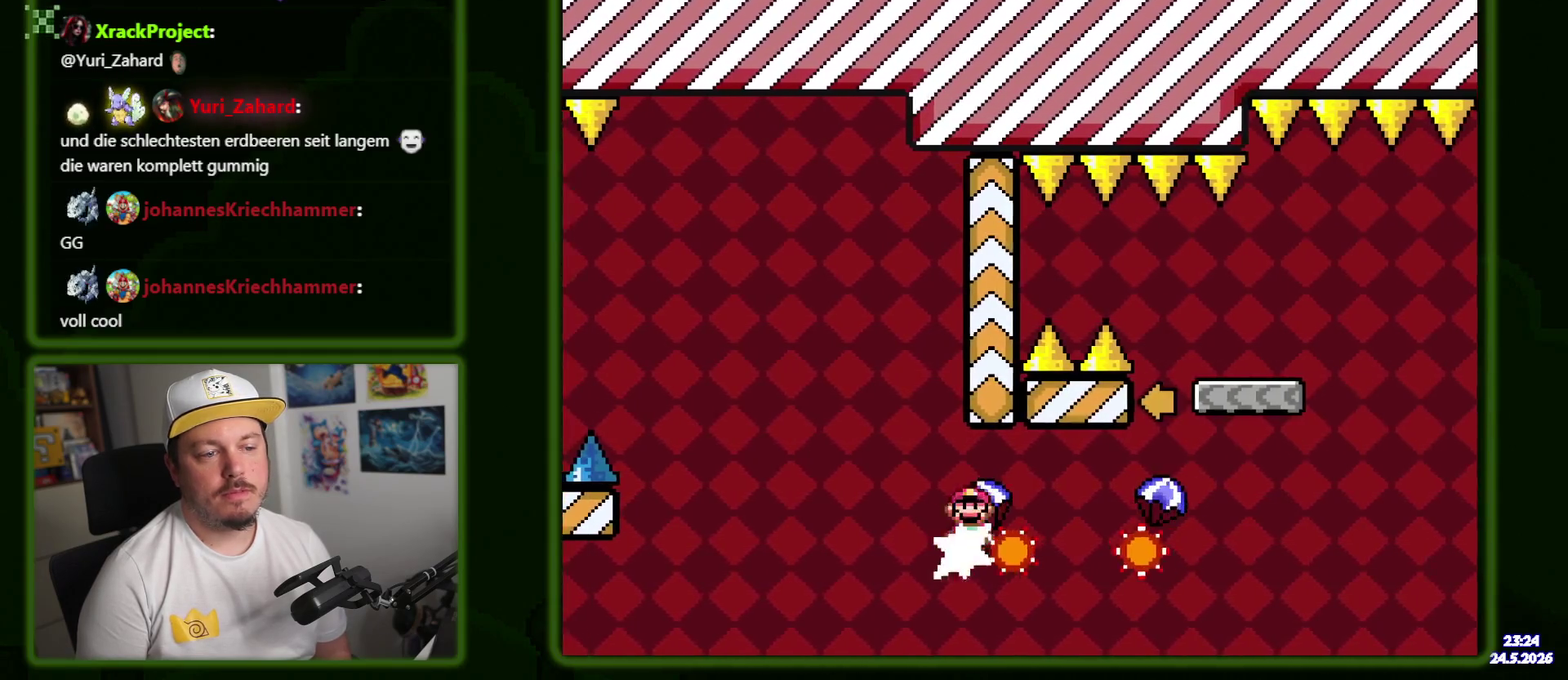
Gameplay with a controller (Nintendo layout); each line is a JSON object with the inputs held at the frame after it. "events" lists button and stick changes between this image and that frame as [ms after this image, input, new state], when the widget could be followed in between. Not read: A B DPAD_RIGHT L3 R3 SELECT START X Y.
{"buttons": [], "events": []}
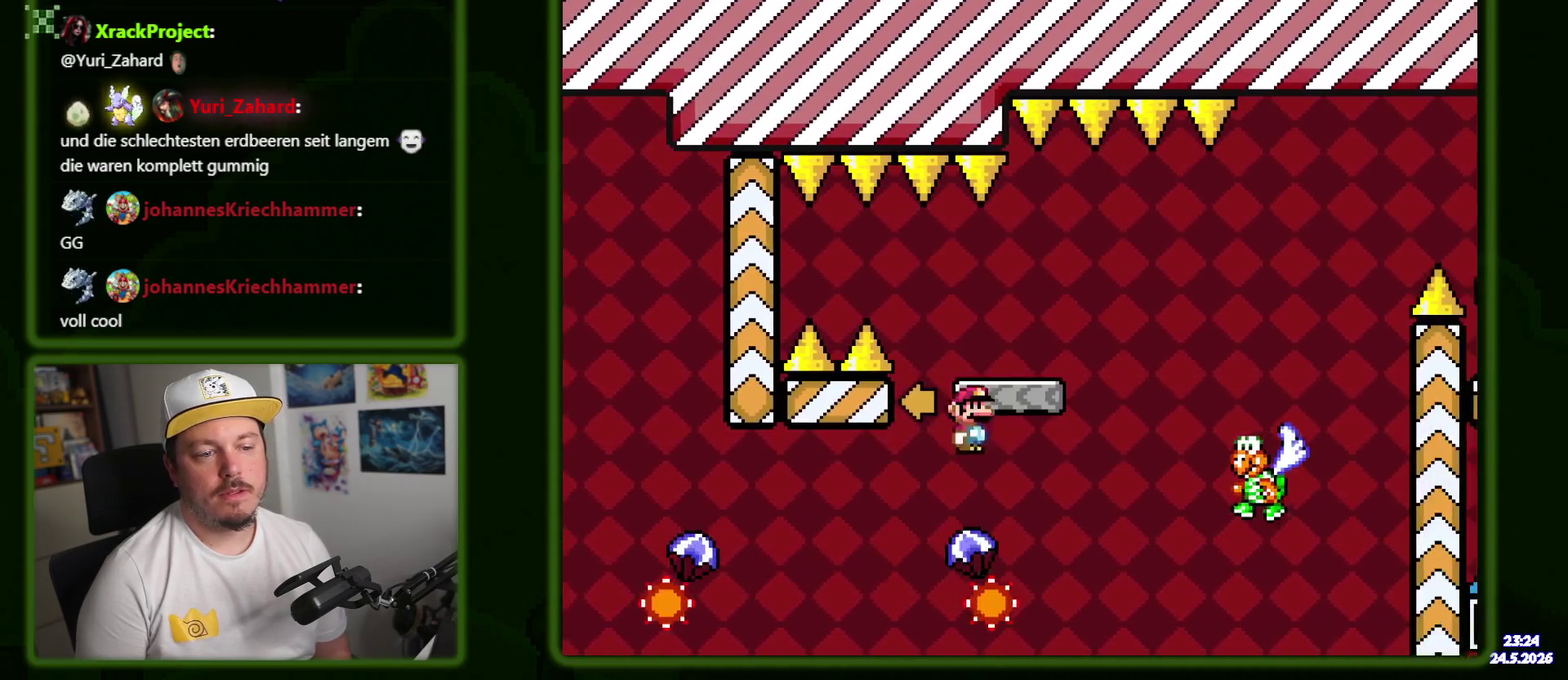
{"buttons": [], "events": [[50, "DPAD_LEFT", "down"], [184, "DPAD_LEFT", "up"]]}
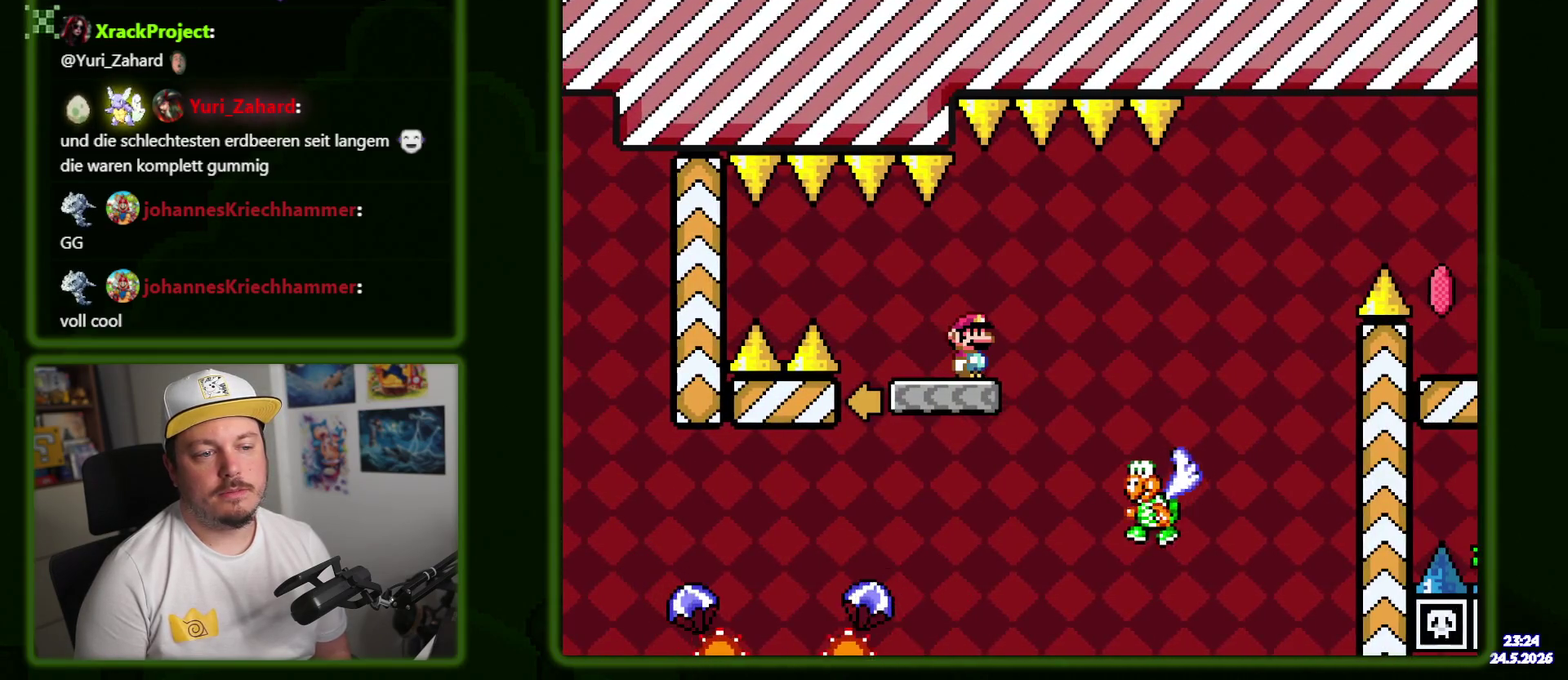
{"buttons": [], "events": []}
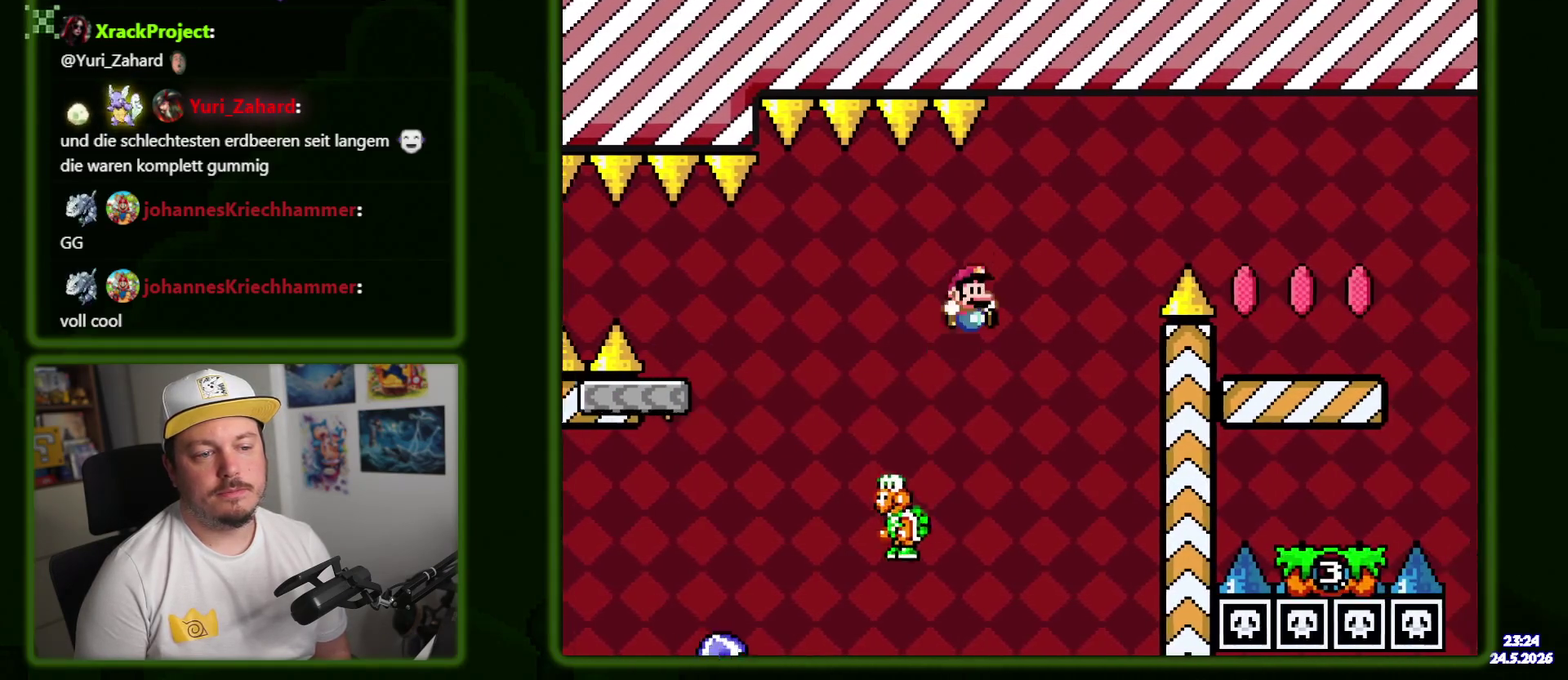
{"buttons": [], "events": []}
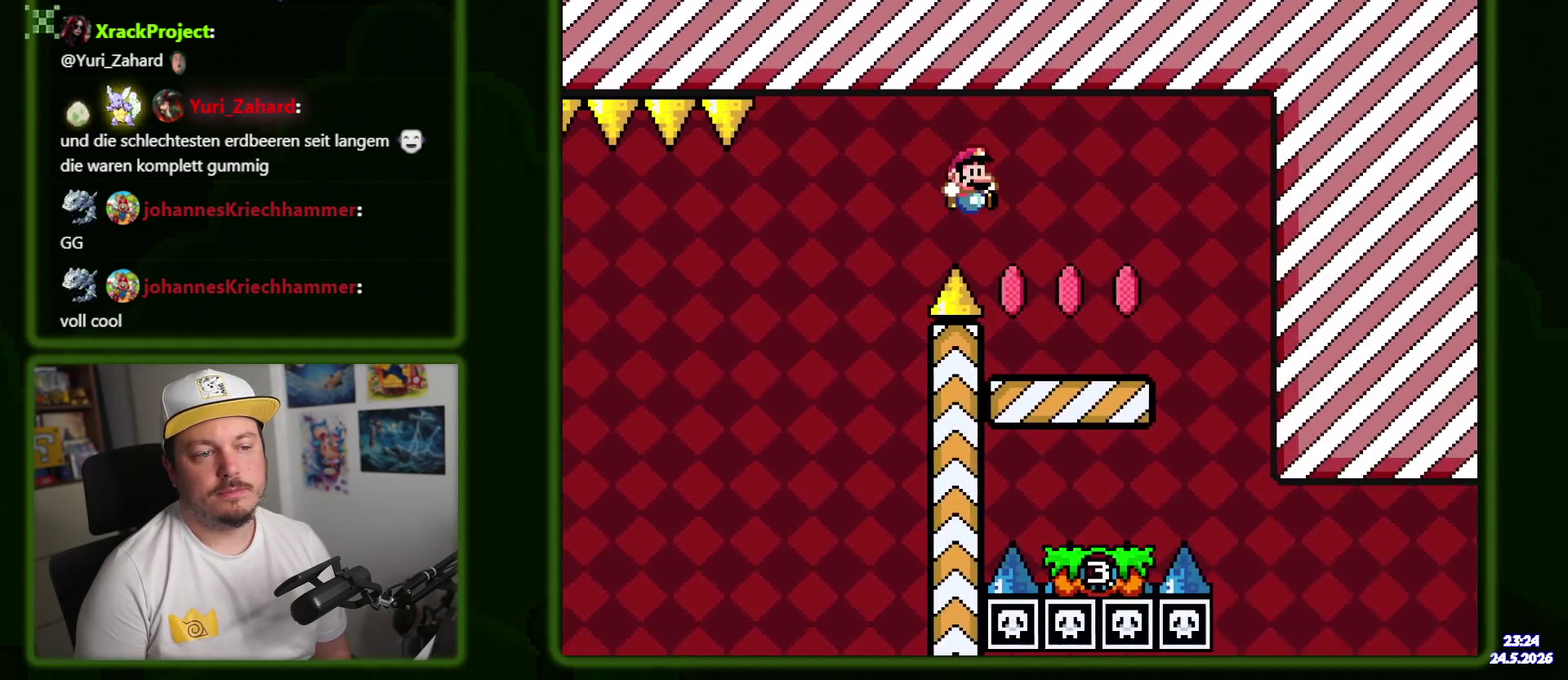
{"buttons": [], "events": []}
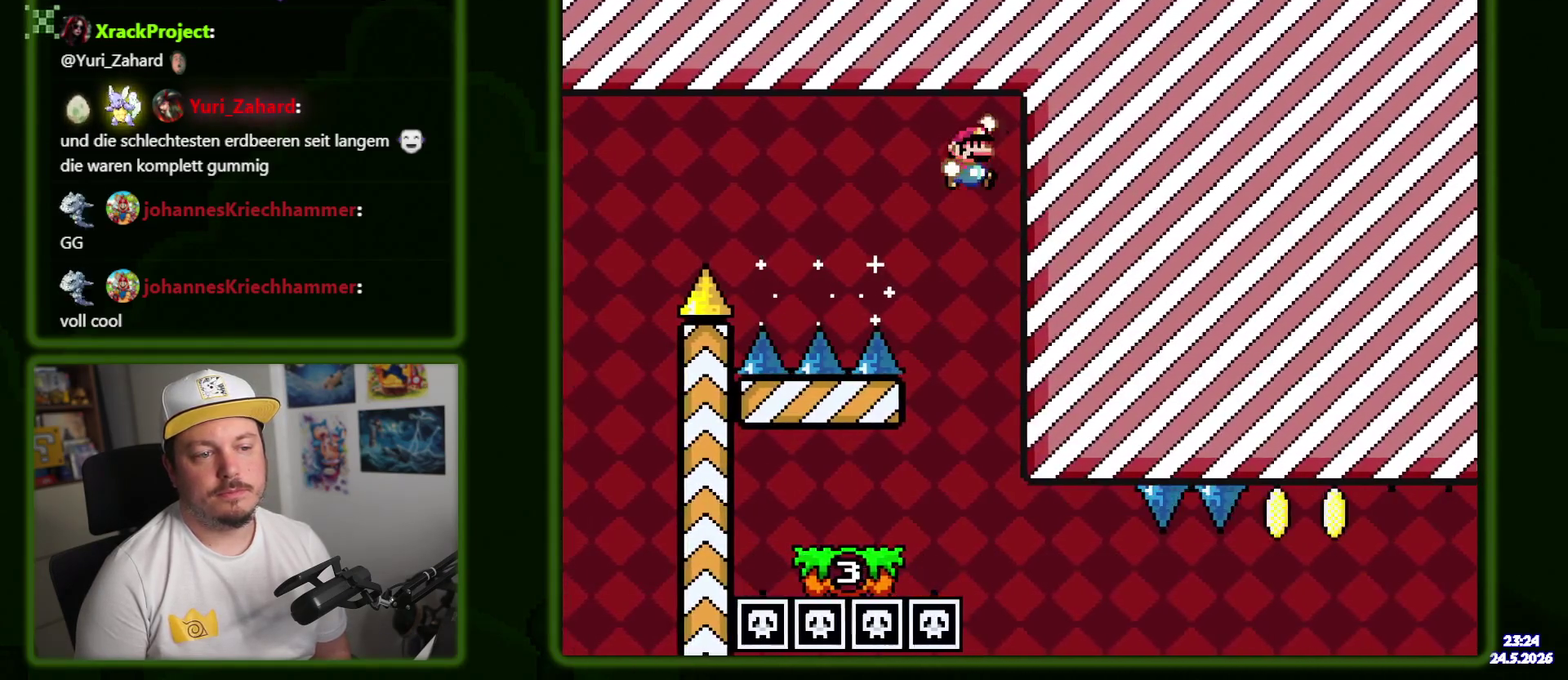
{"buttons": ["DPAD_LEFT"], "events": [[184, "DPAD_LEFT", "down"]]}
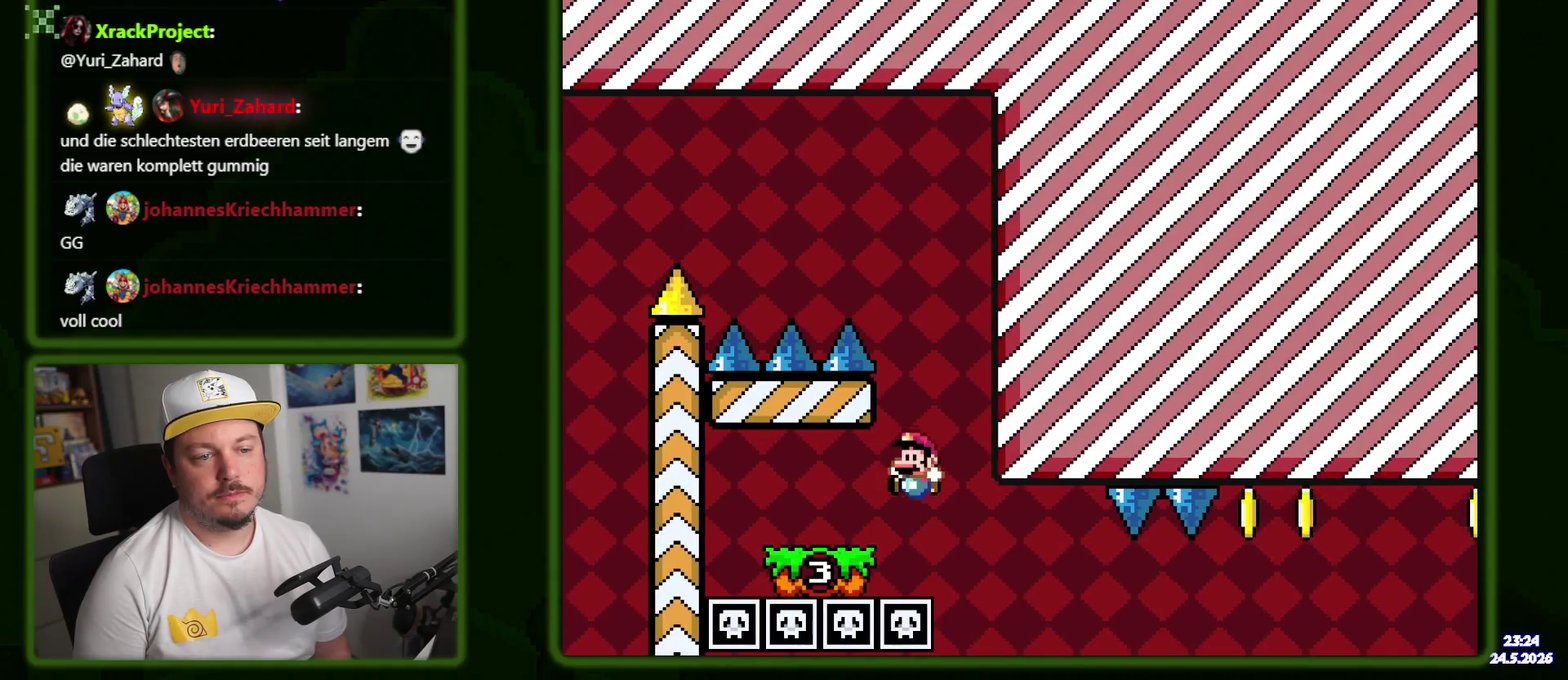
{"buttons": [], "events": [[67, "DPAD_LEFT", "up"]]}
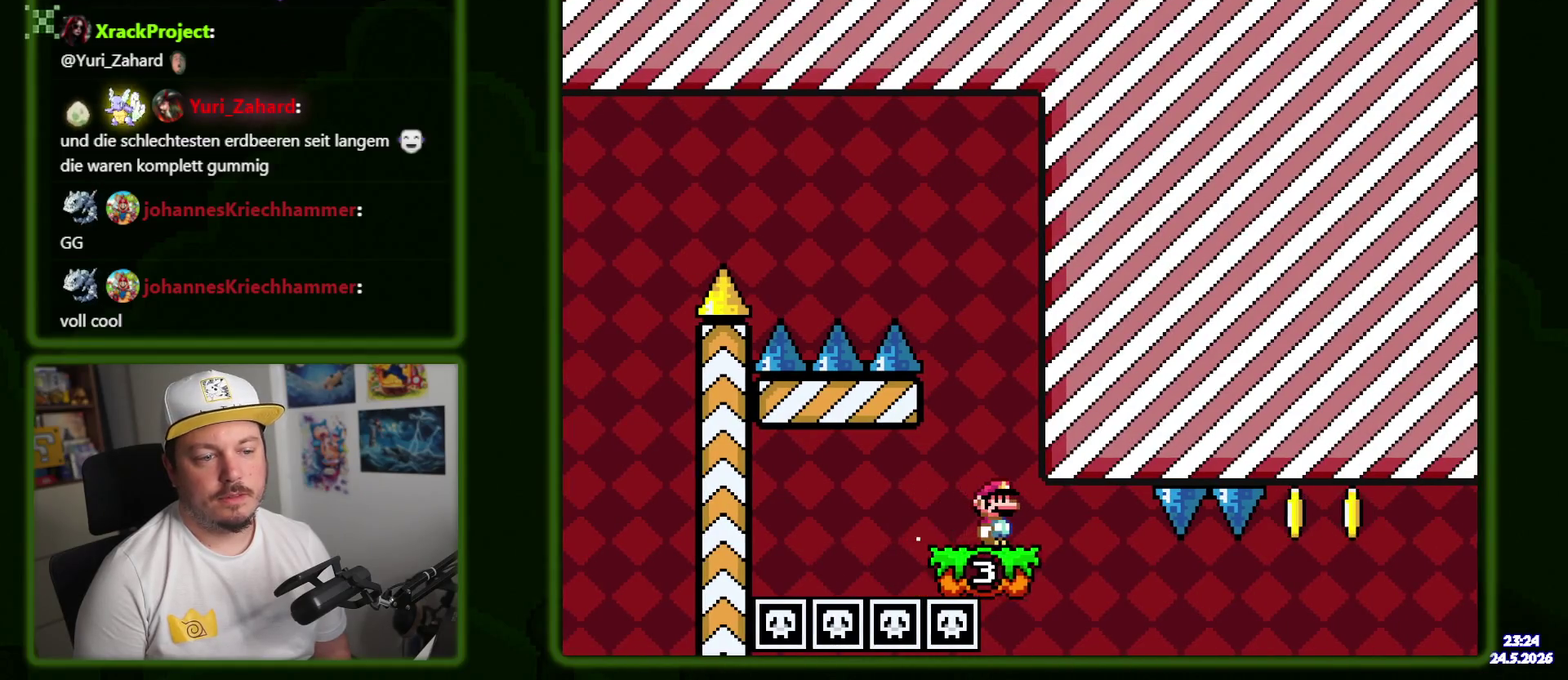
{"buttons": [], "events": []}
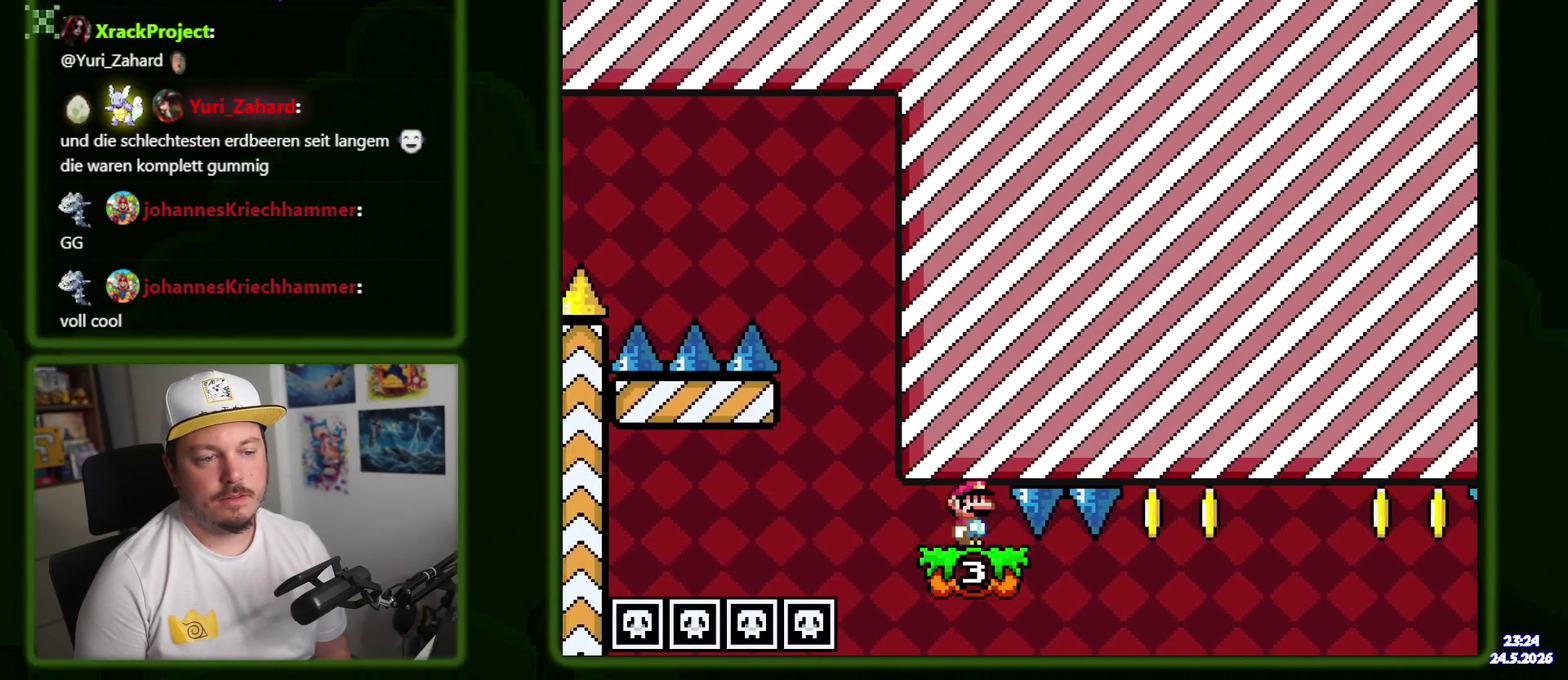
{"buttons": [], "events": []}
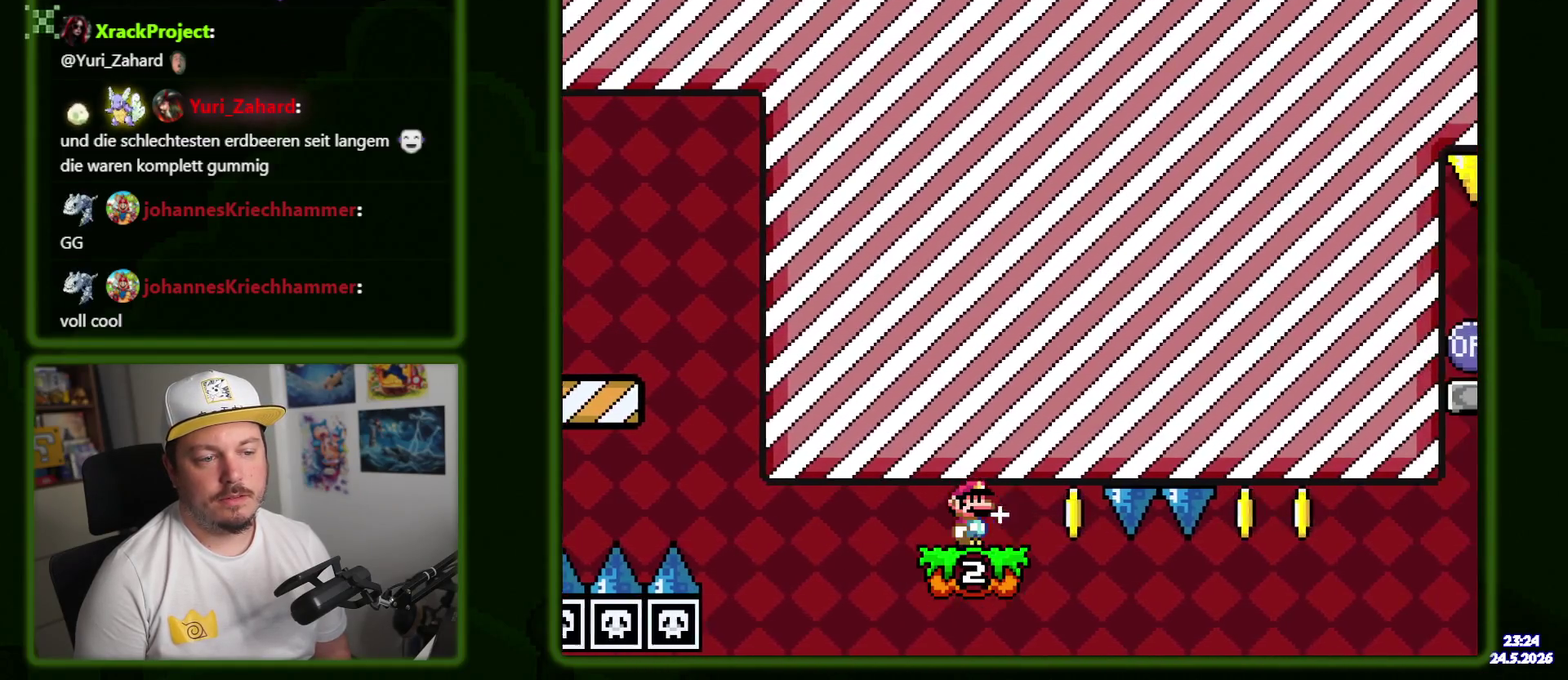
{"buttons": [], "events": []}
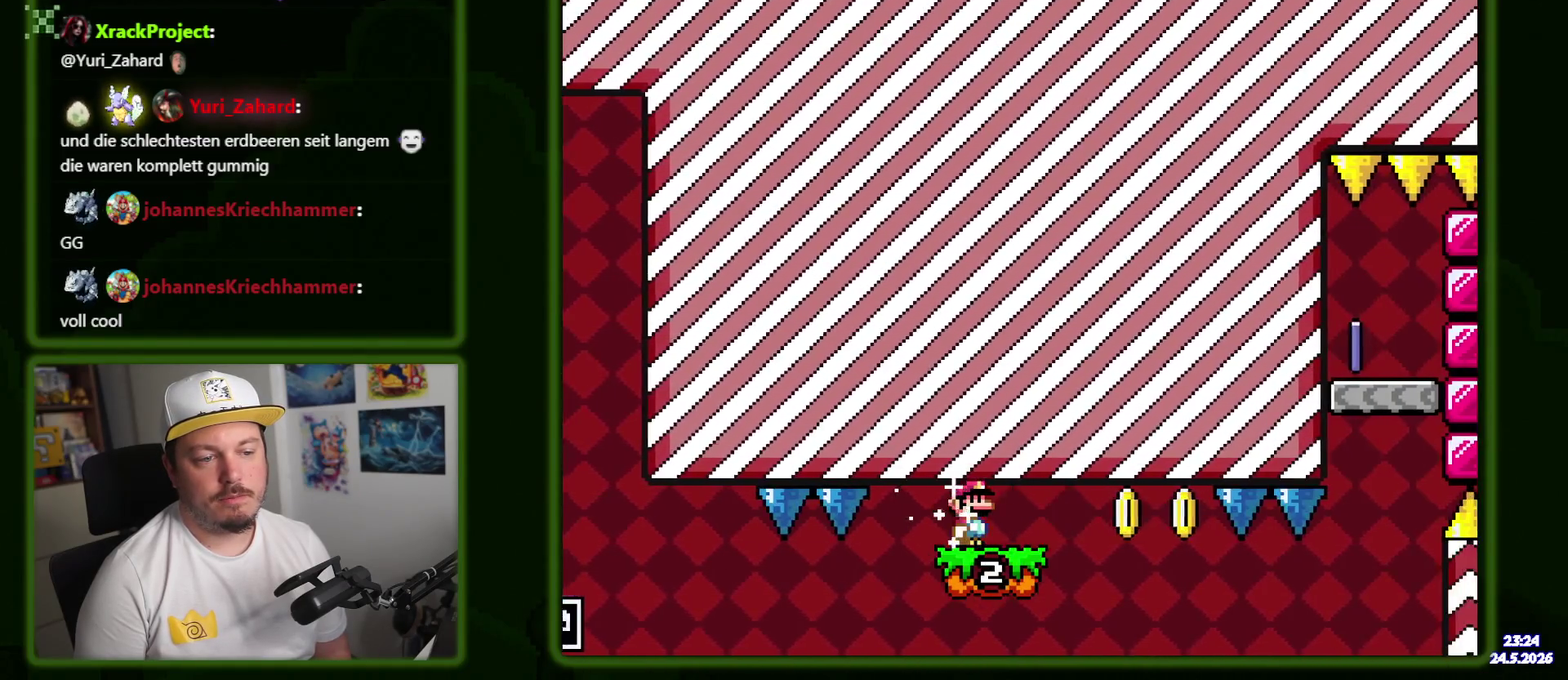
{"buttons": [], "events": []}
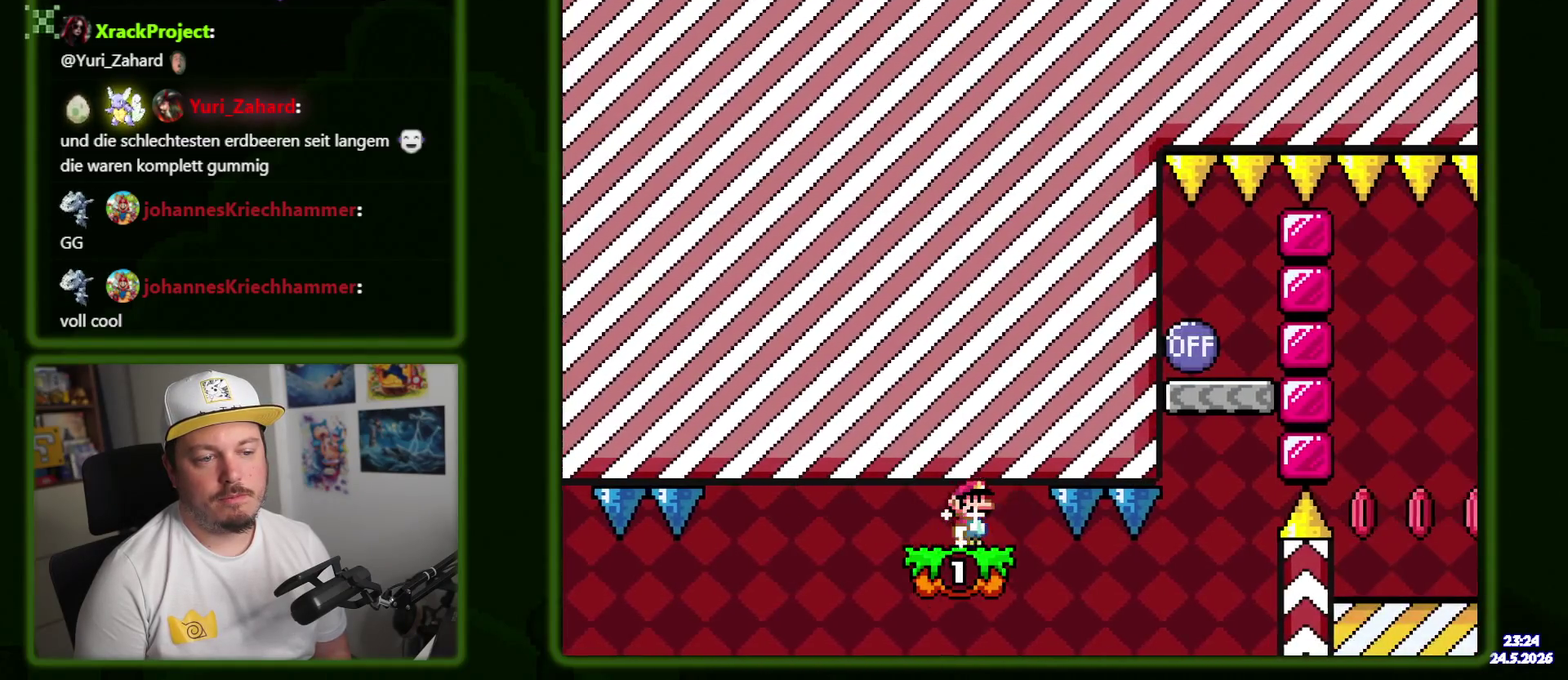
{"buttons": [], "events": []}
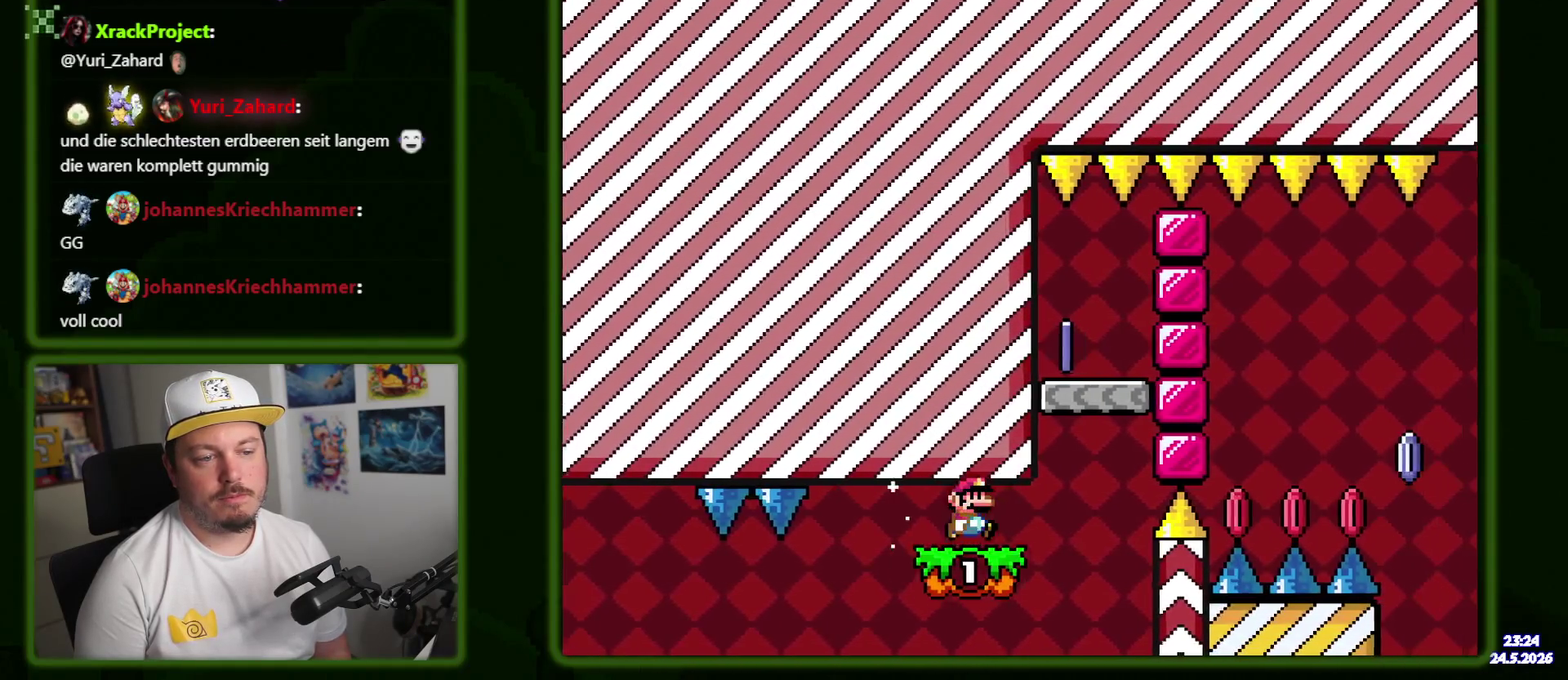
{"buttons": [], "events": [[284, "DPAD_LEFT", "down"], [450, "DPAD_LEFT", "up"]]}
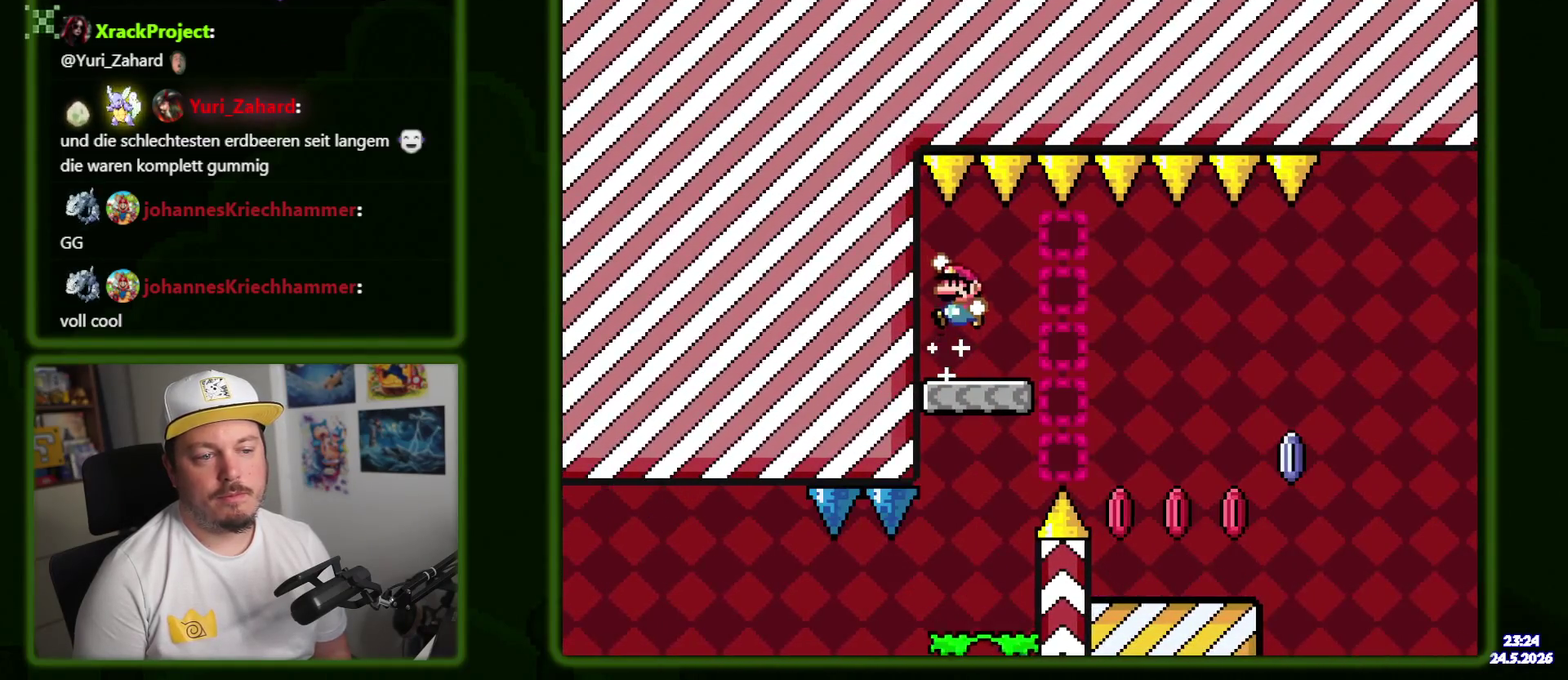
{"buttons": [], "events": []}
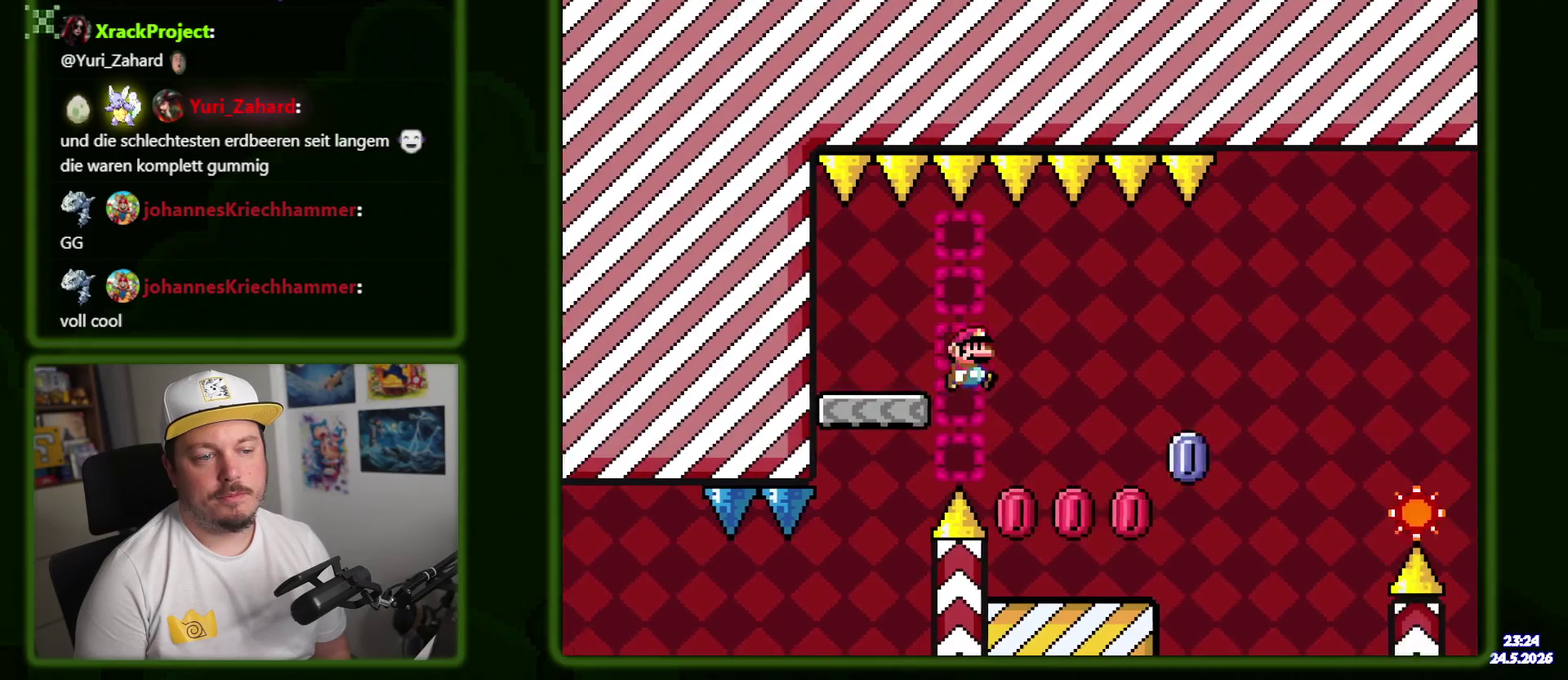
{"buttons": [], "events": []}
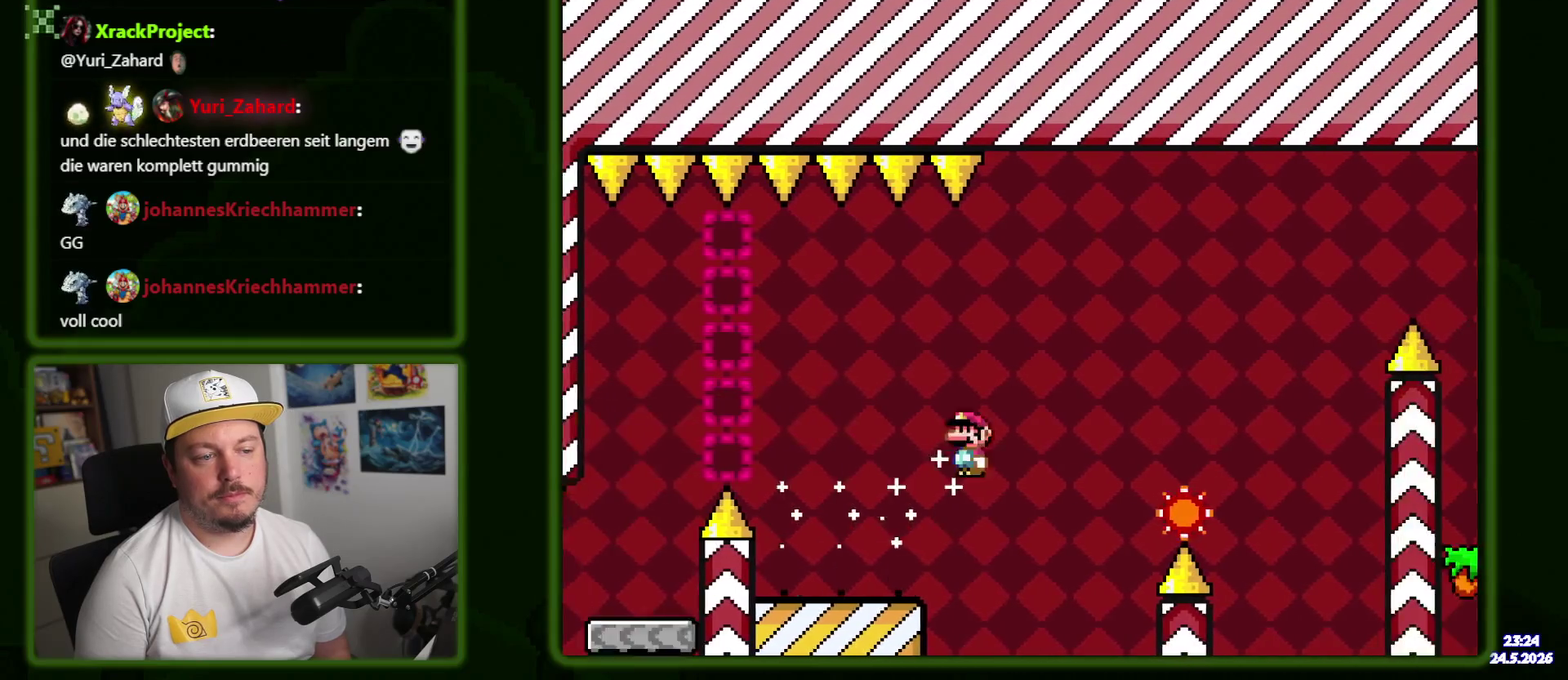
{"buttons": [], "events": []}
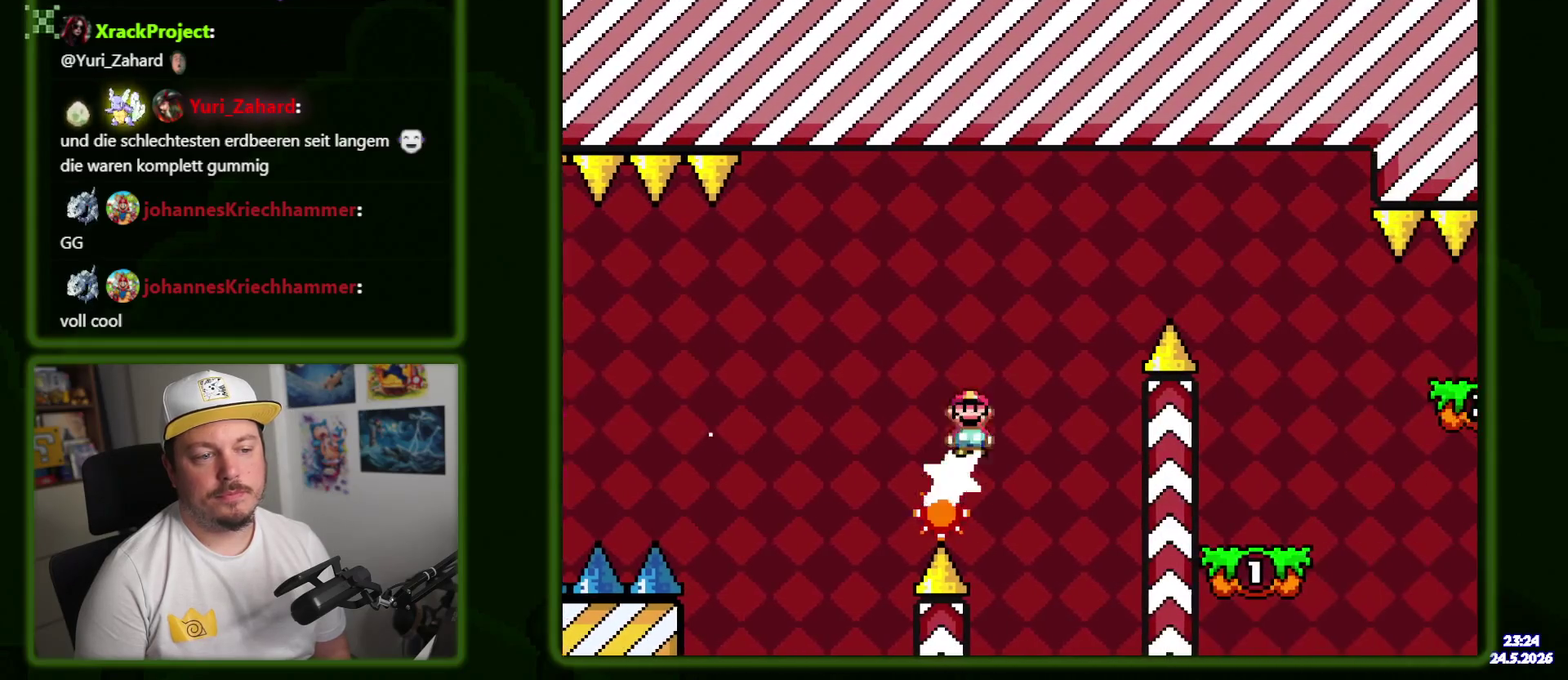
{"buttons": [], "events": []}
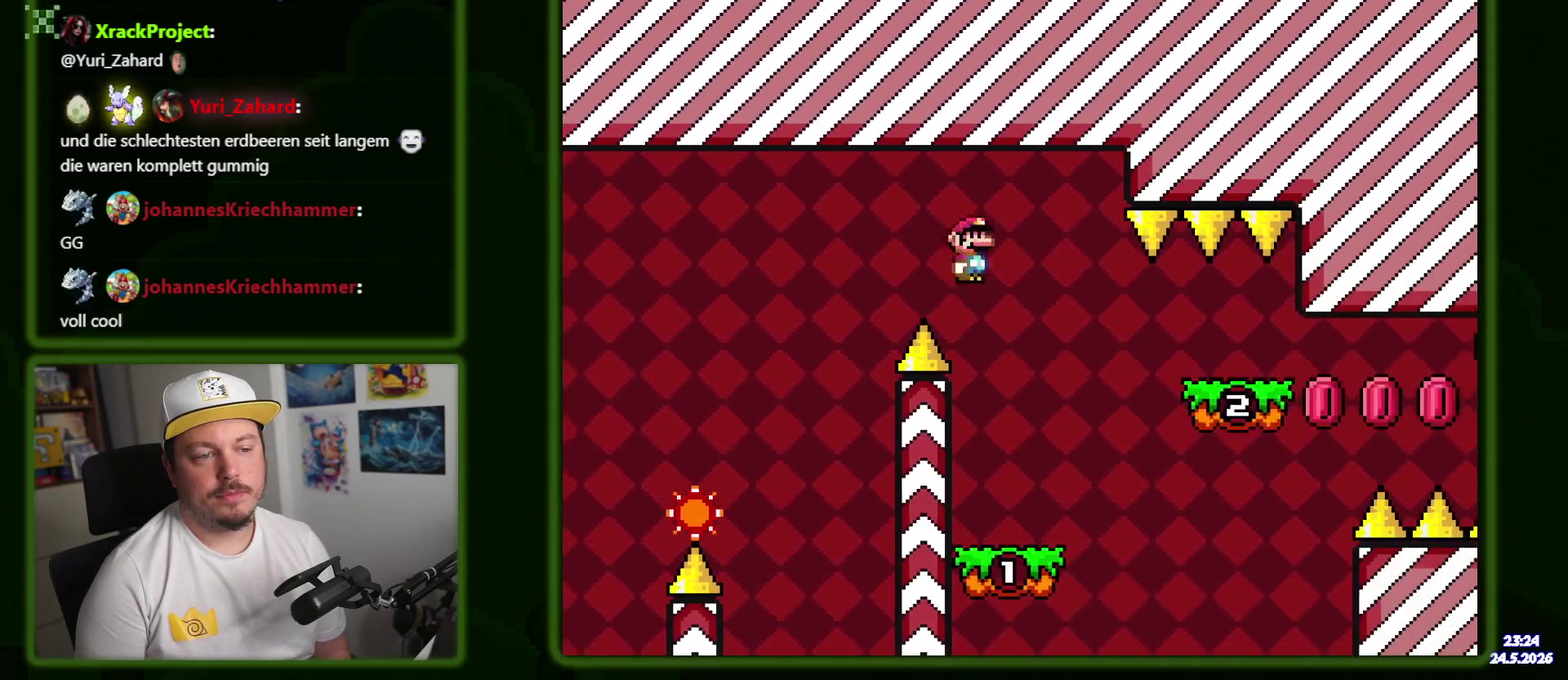
{"buttons": [], "events": [[34, "DPAD_LEFT", "down"], [167, "DPAD_LEFT", "up"]]}
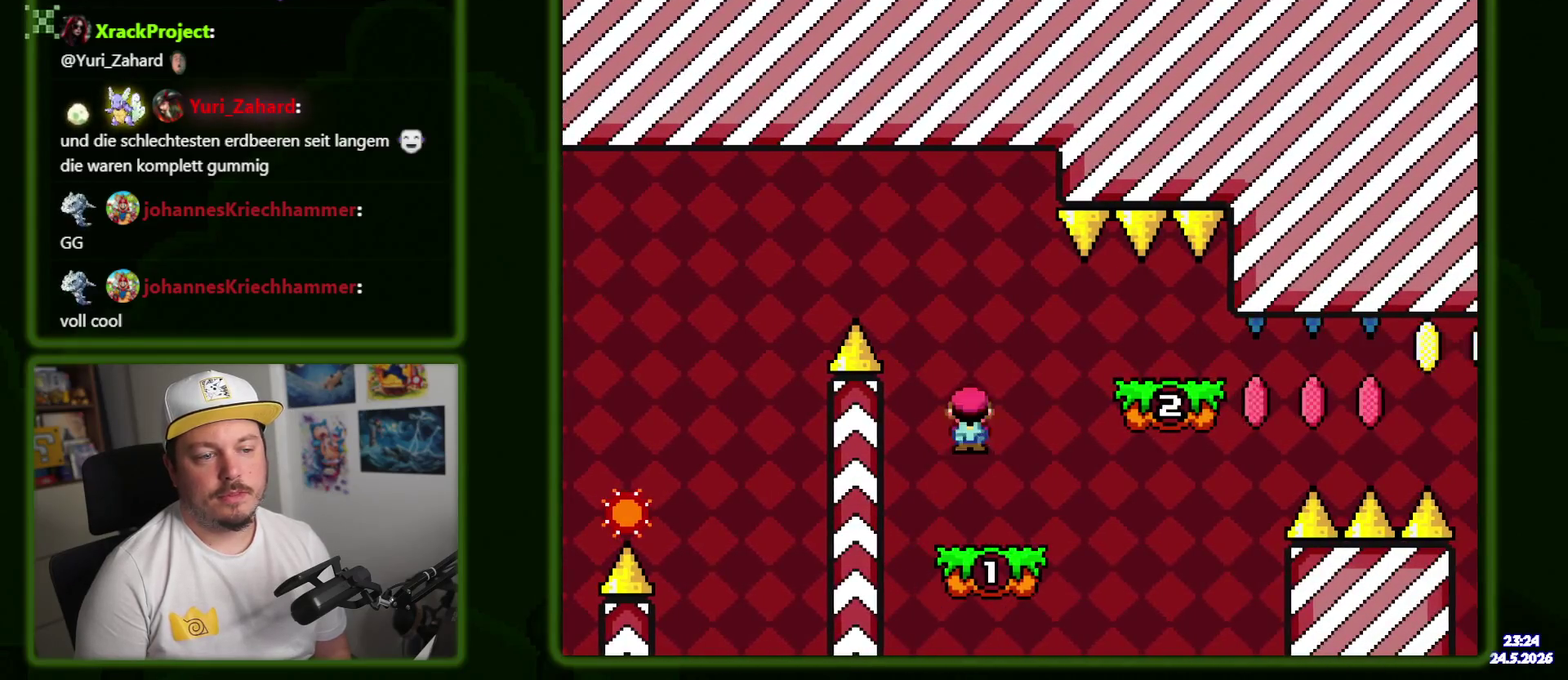
{"buttons": [], "events": []}
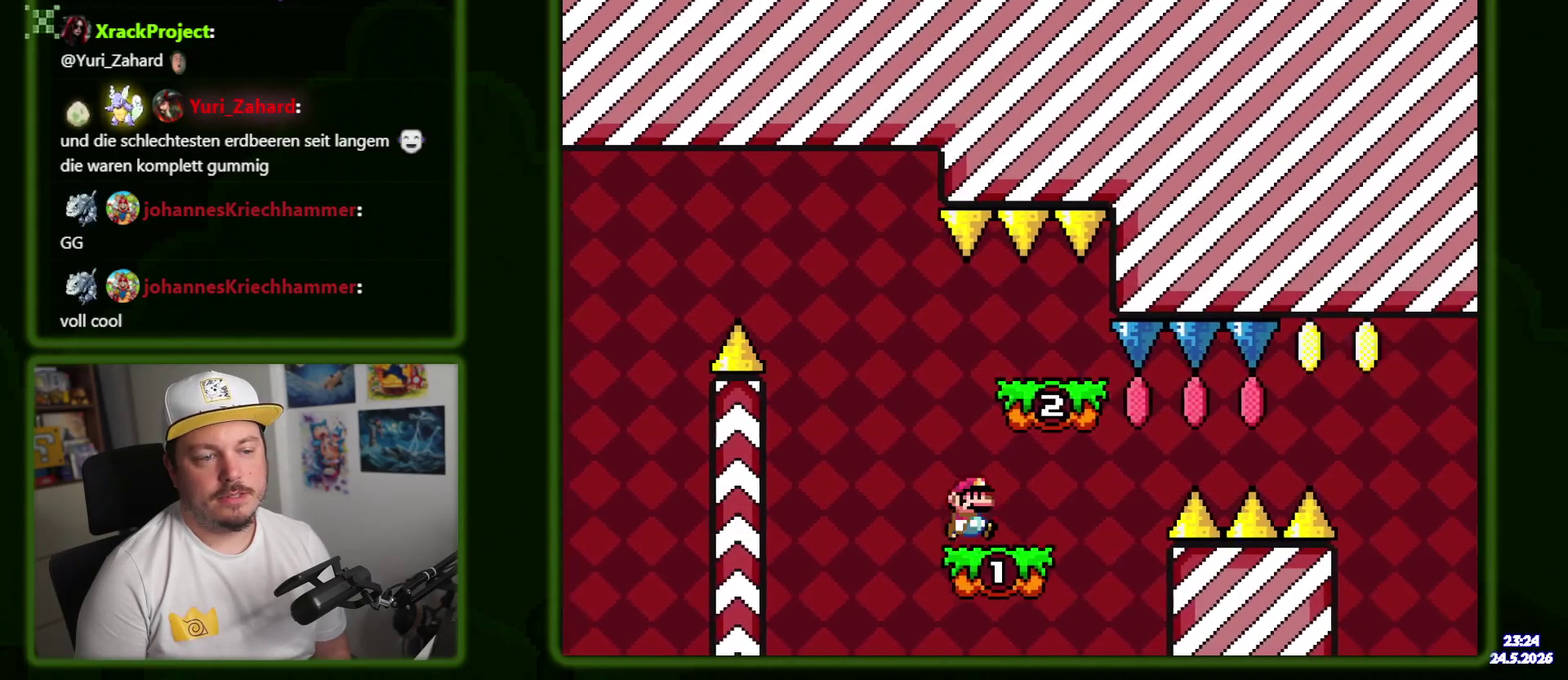
{"buttons": [], "events": [[67, "DPAD_LEFT", "down"], [184, "DPAD_LEFT", "up"]]}
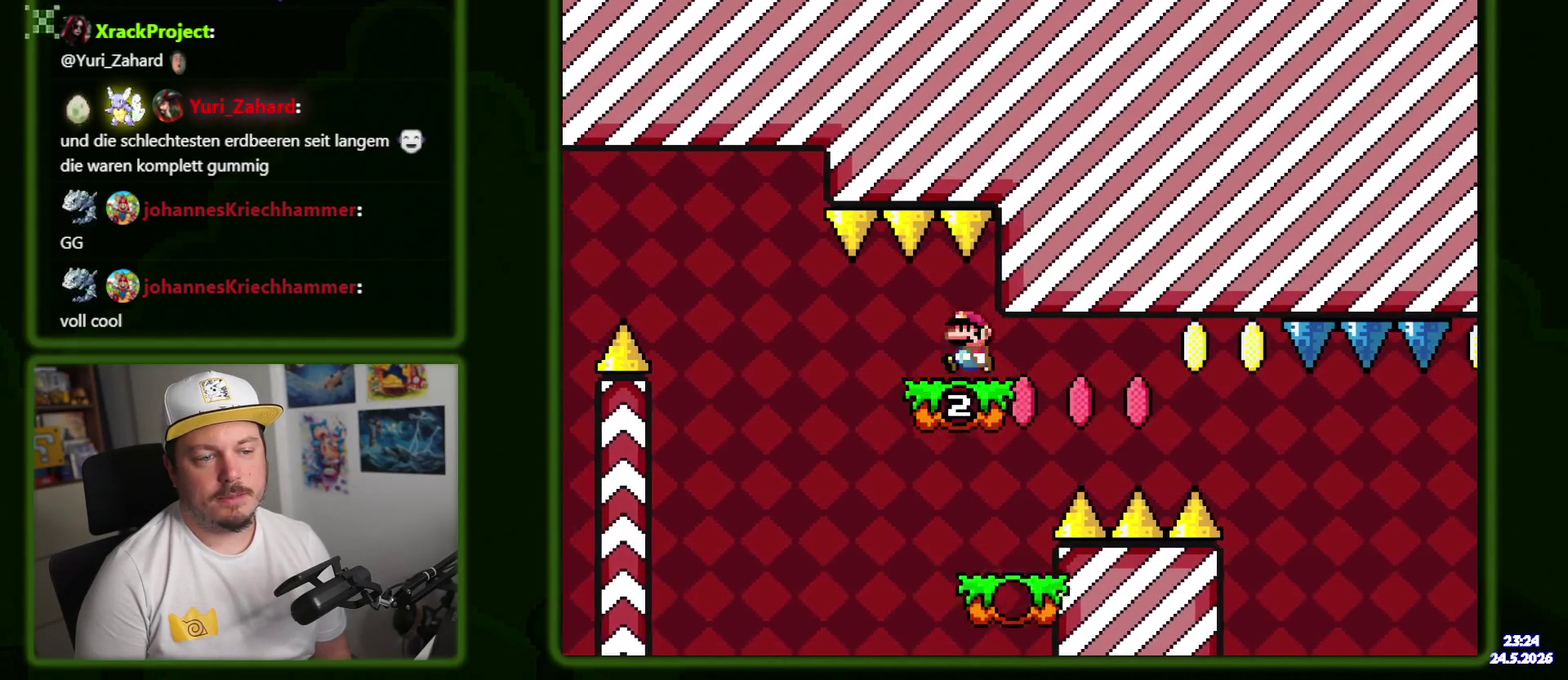
{"buttons": [], "events": []}
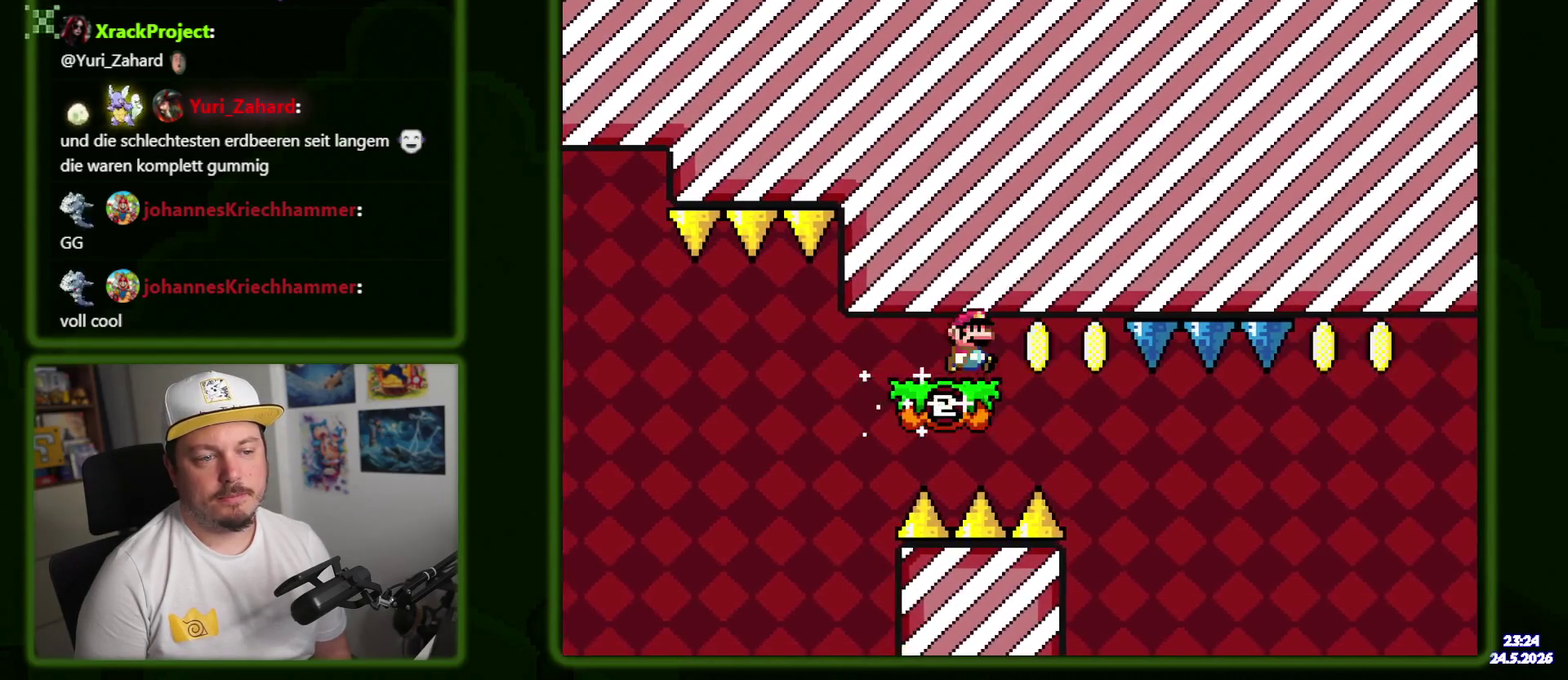
{"buttons": [], "events": []}
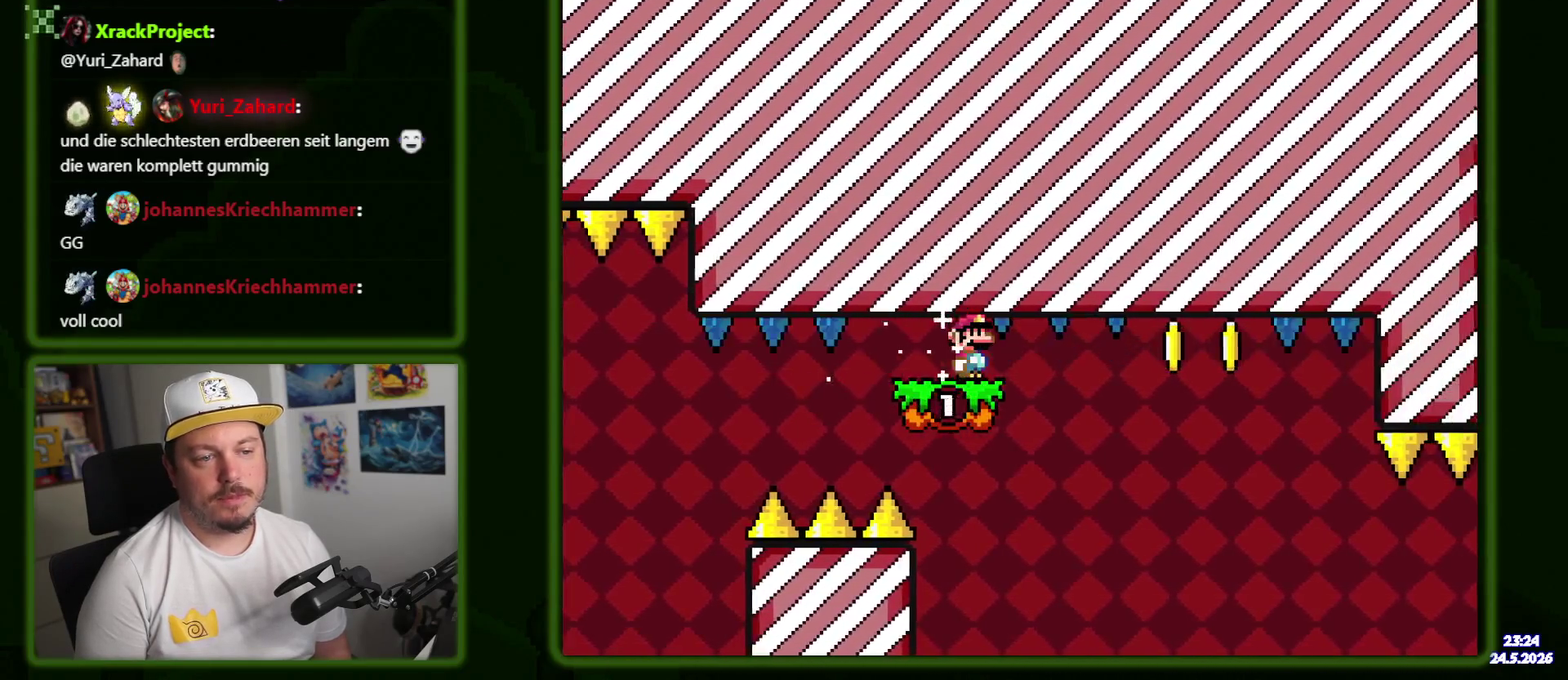
{"buttons": [], "events": []}
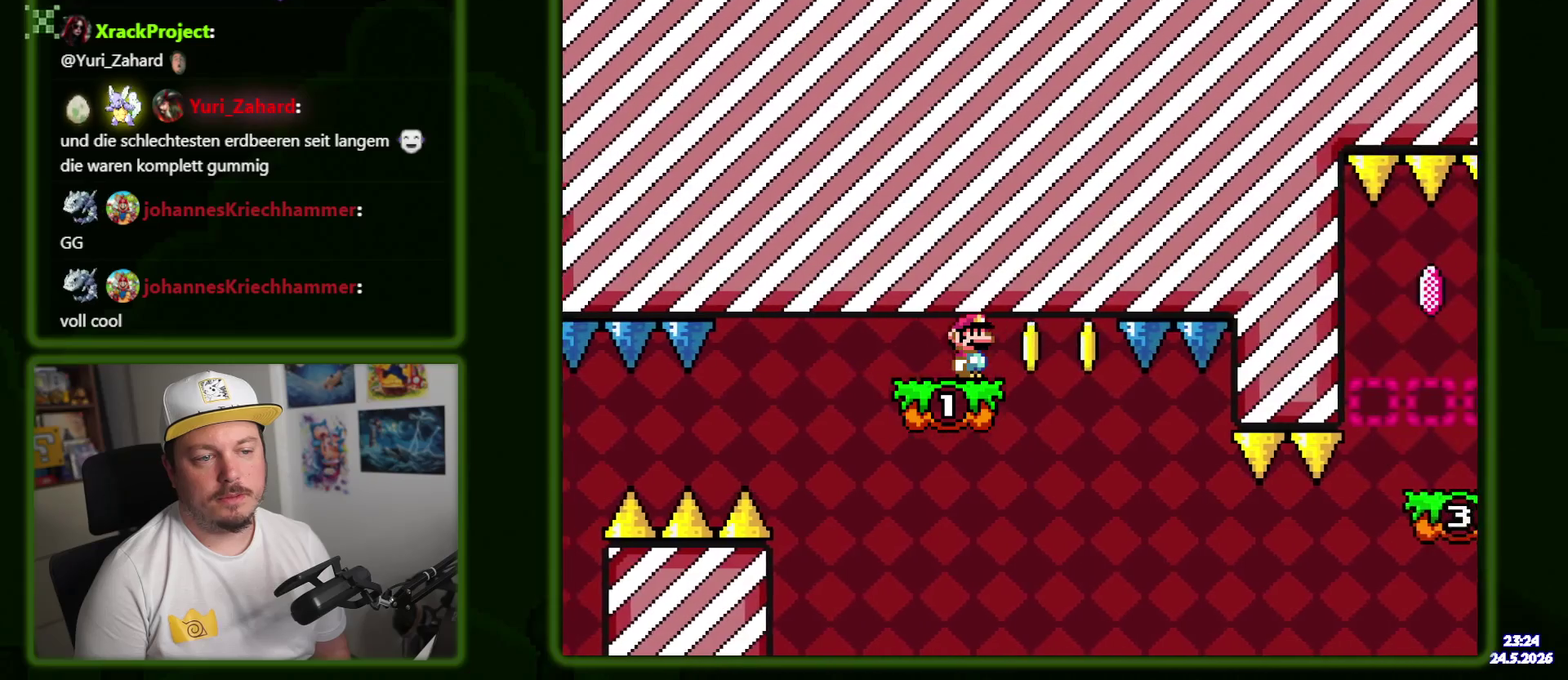
{"buttons": [], "events": [[284, "DPAD_LEFT", "down"], [400, "DPAD_LEFT", "up"]]}
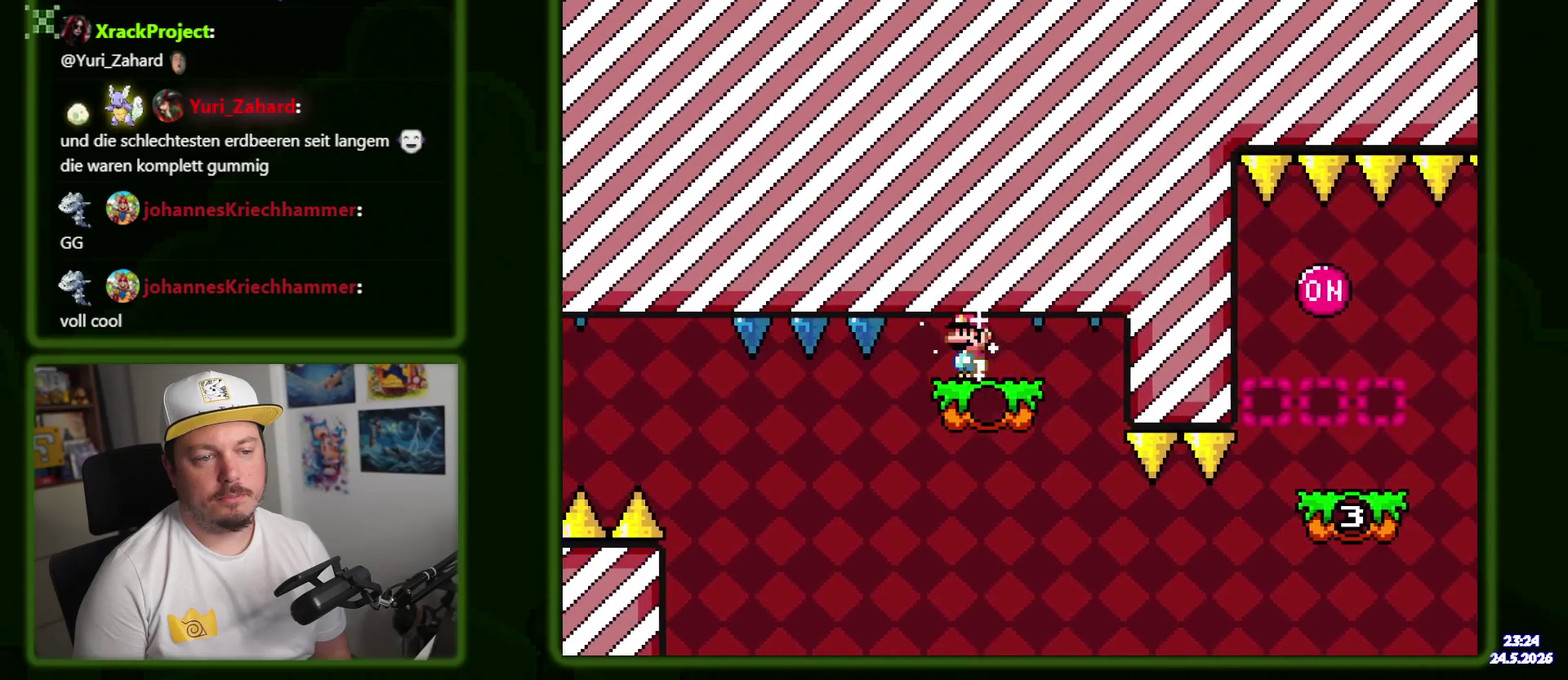
{"buttons": [], "events": []}
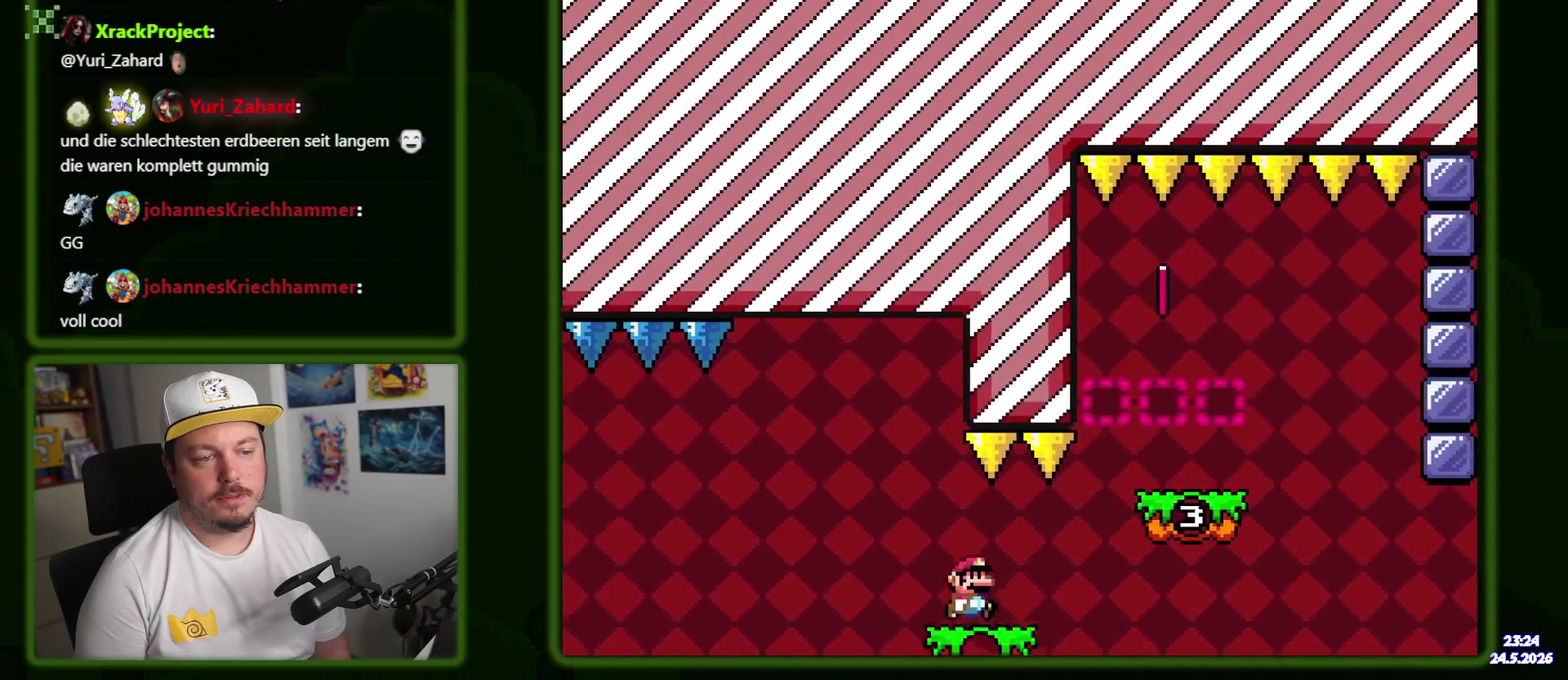
{"buttons": ["DPAD_LEFT"], "events": [[417, "DPAD_LEFT", "down"]]}
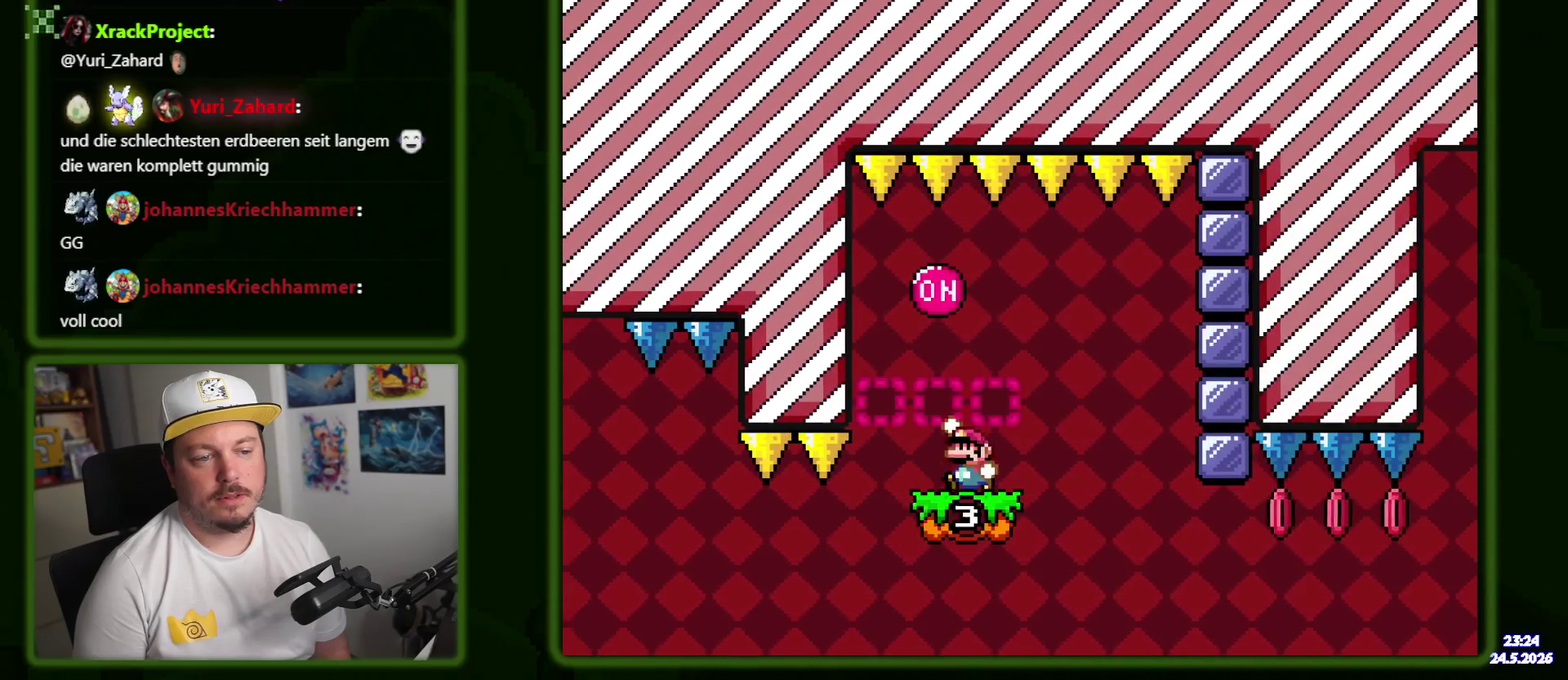
{"buttons": [], "events": [[217, "DPAD_LEFT", "up"]]}
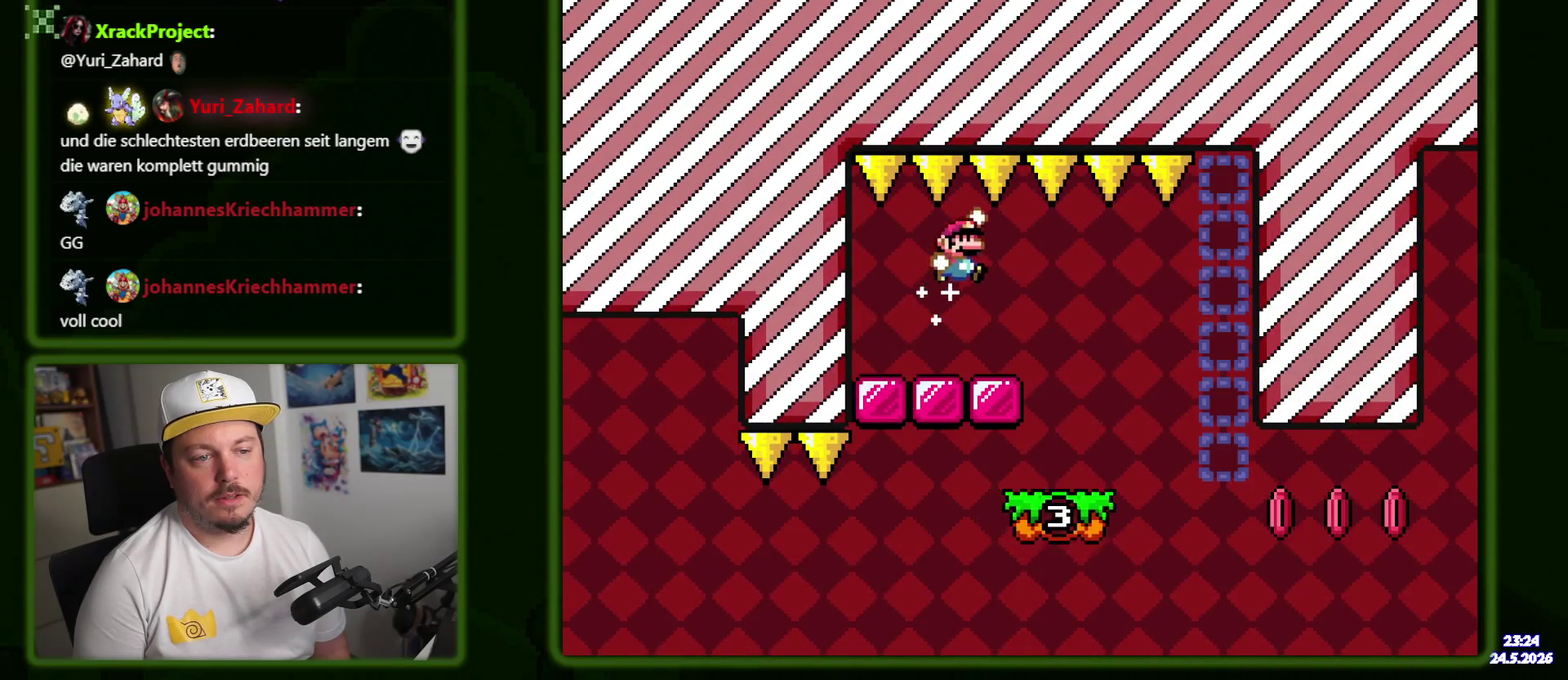
{"buttons": ["DPAD_LEFT"], "events": [[434, "DPAD_LEFT", "down"]]}